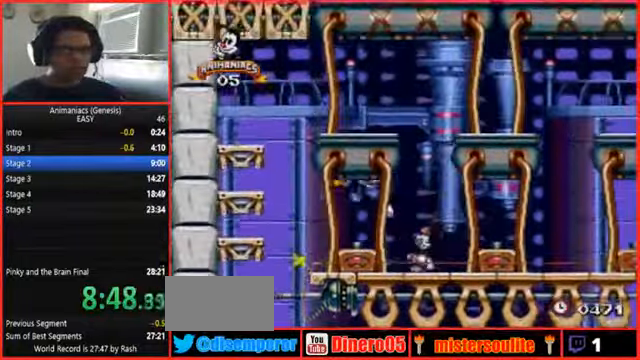
Gameplay with a controller (Nintendo layout); each line is a JSON object with the inputs held at the frame after it (dt_ms = milliseconds from this image to that frame). "events" lists button and stick changes between this image and that frame as [ms after this image, input, new state], when the widget could be followed in between. Not read: B DPAD_RIGHT L1 L3 R1 R3 START.
{"dt_ms": 500, "buttons": [], "events": [[100, "DPAD_LEFT", "up"]]}
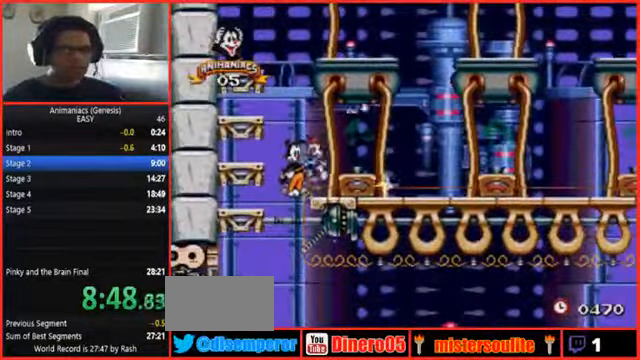
{"dt_ms": 500, "buttons": [], "events": []}
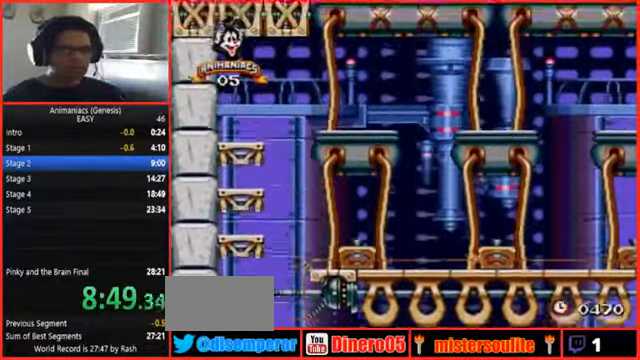
{"dt_ms": 500, "buttons": [], "events": [[34, "DPAD_LEFT", "down"], [100, "DPAD_LEFT", "up"]]}
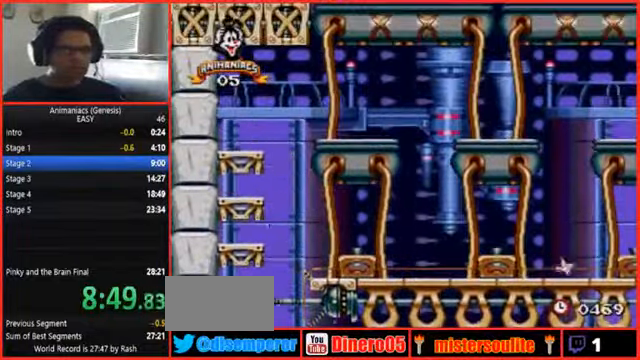
{"dt_ms": 500, "buttons": [], "events": []}
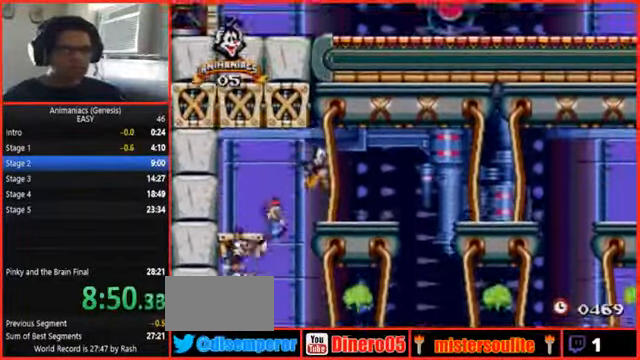
{"dt_ms": 500, "buttons": [], "events": []}
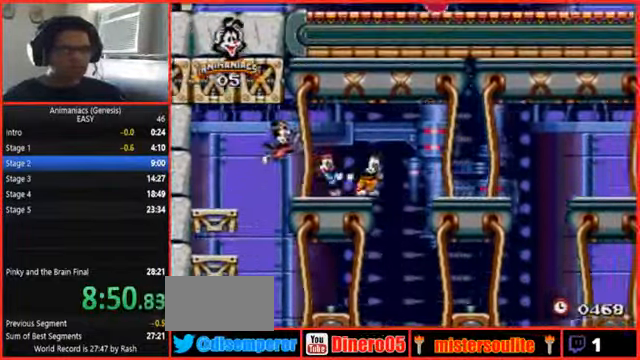
{"dt_ms": 500, "buttons": [], "events": []}
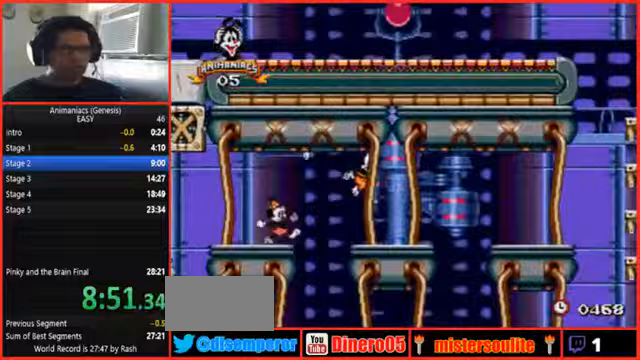
{"dt_ms": 1000, "buttons": []}
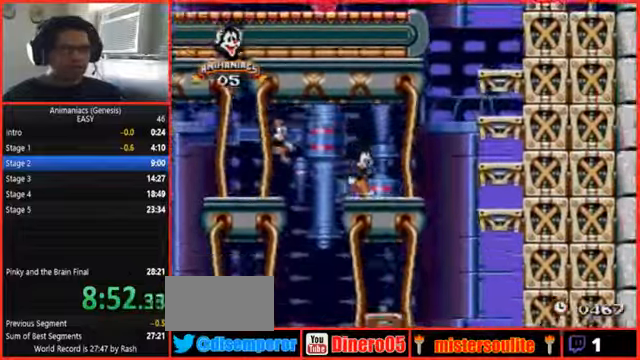
{"dt_ms": 500, "buttons": [], "events": []}
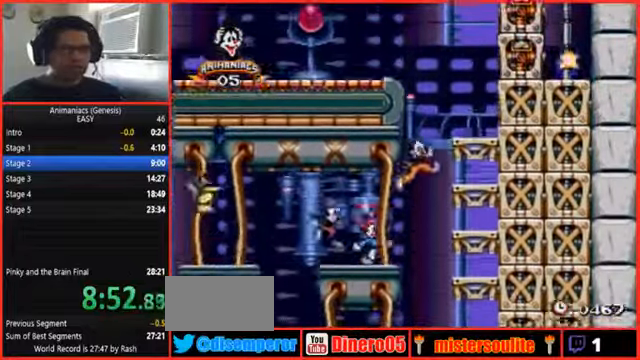
{"dt_ms": 500, "buttons": [], "events": [[33, "X", "down"], [167, "X", "up"]]}
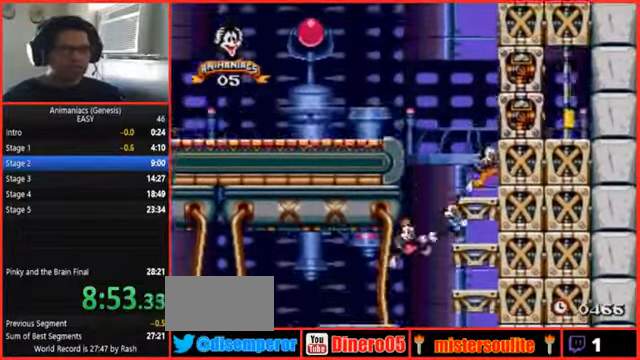
{"dt_ms": 500, "buttons": [], "events": []}
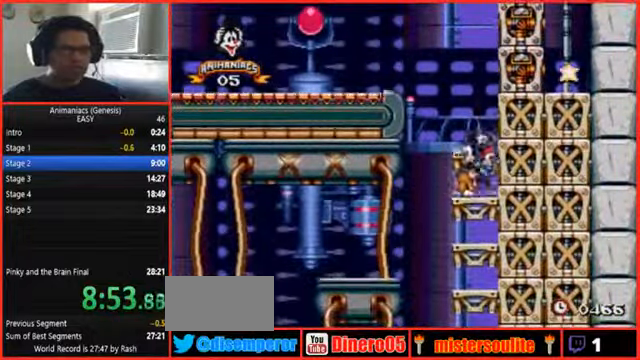
{"dt_ms": 500, "buttons": [], "events": []}
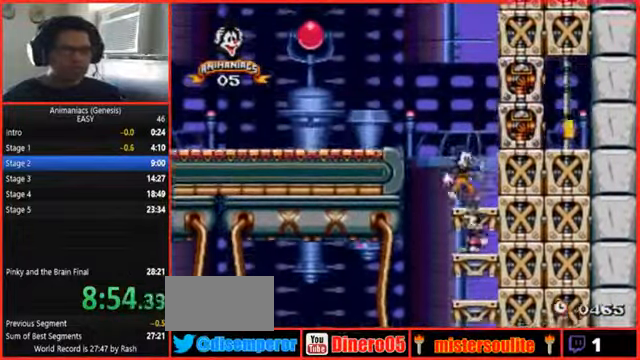
{"dt_ms": 500, "buttons": ["DPAD_LEFT"], "events": [[167, "DPAD_LEFT", "down"]]}
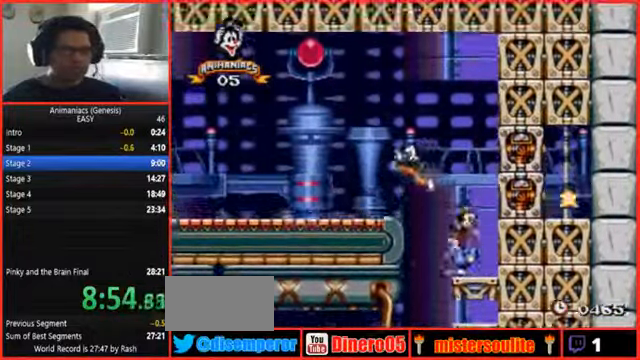
{"dt_ms": 500, "buttons": ["DPAD_LEFT"], "events": []}
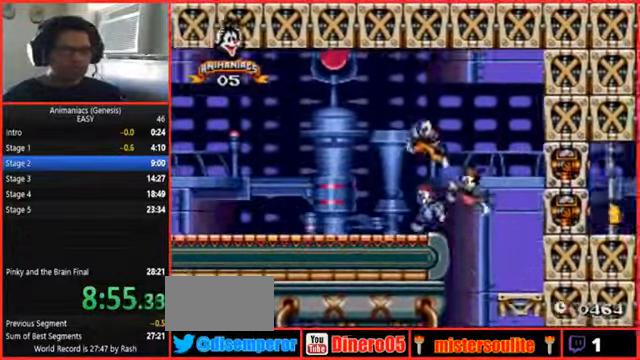
{"dt_ms": 500, "buttons": ["DPAD_LEFT"], "events": []}
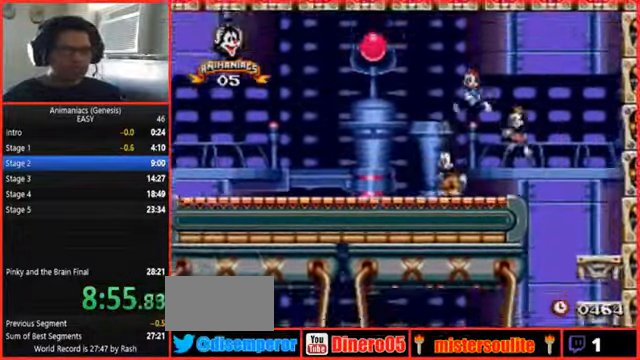
{"dt_ms": 500, "buttons": ["DPAD_LEFT"], "events": []}
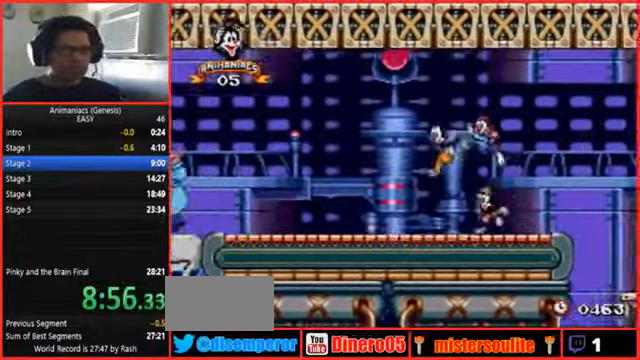
{"dt_ms": 500, "buttons": ["DPAD_LEFT"]}
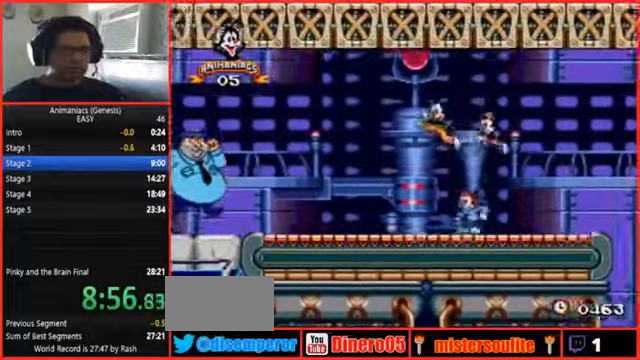
{"dt_ms": 1000, "buttons": ["DPAD_LEFT"], "events": []}
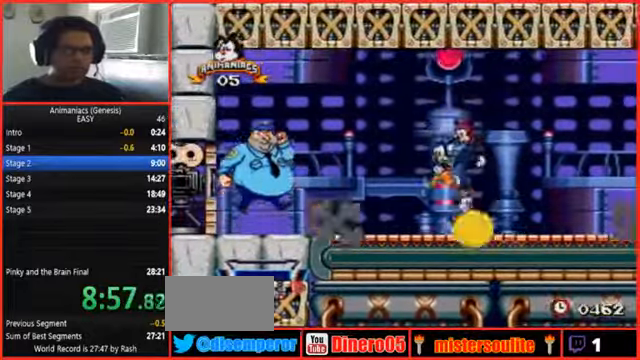
{"dt_ms": 500, "buttons": ["DPAD_LEFT"], "events": []}
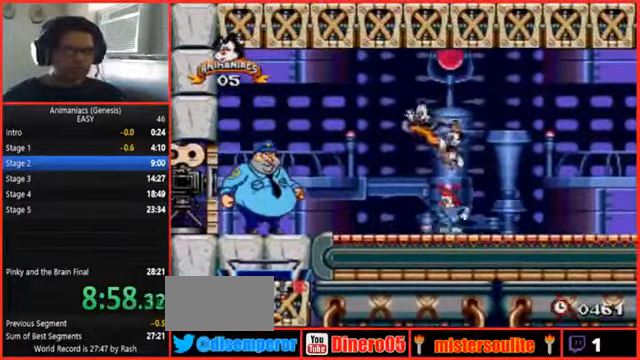
{"dt_ms": 500, "buttons": [], "events": [[200, "Y", "down"], [333, "DPAD_LEFT", "up"], [400, "Y", "up"]]}
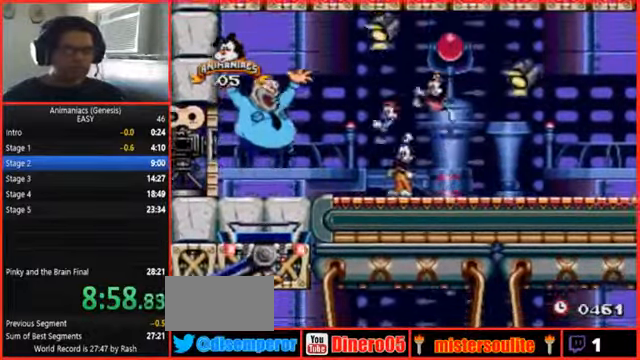
{"dt_ms": 500, "buttons": ["DPAD_LEFT"], "events": [[233, "DPAD_LEFT", "down"]]}
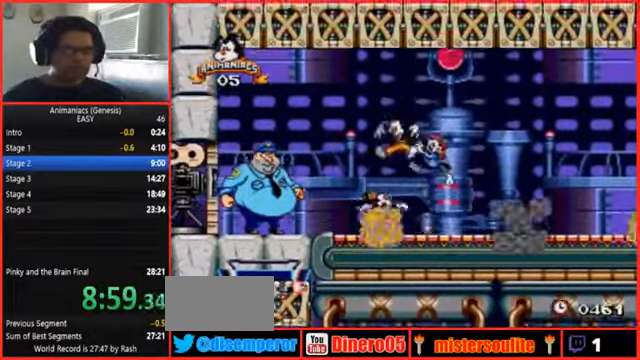
{"dt_ms": 500, "buttons": [], "events": [[33, "DPAD_LEFT", "up"]]}